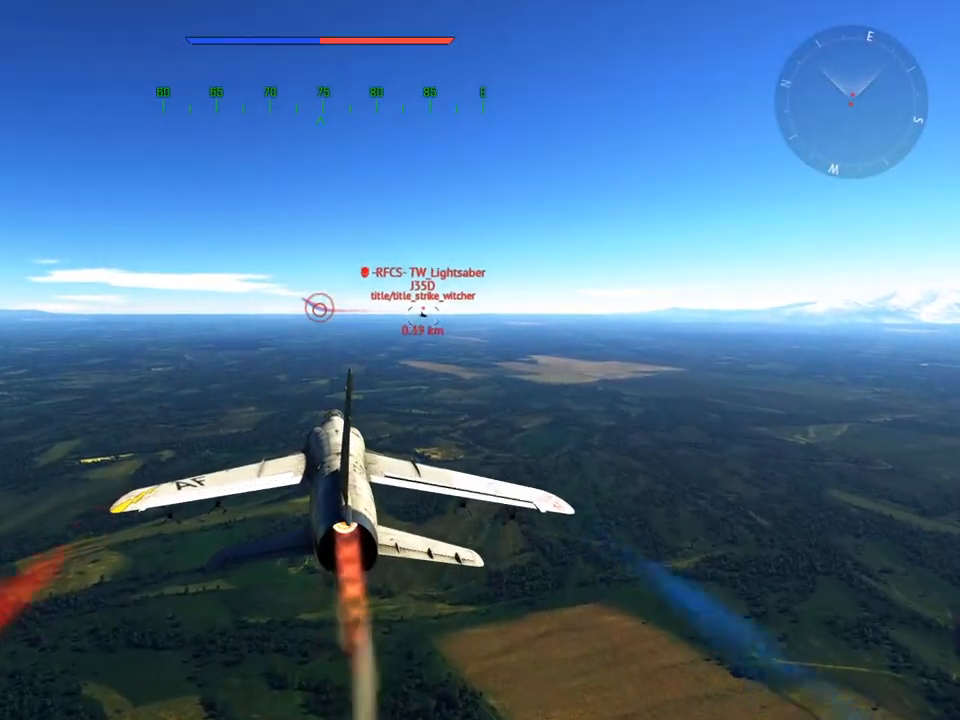
Gameplay with keyboard and mouse; each line is a JSON object with the keys and mouse buttons held at the frame after it. "events" lists presses ("down") and releases ("up") of "1", "2", "3", "4", "5", "a", "alt", "c", "caps_lock", "ctrl", "d", "e", "f", "g", "q", "r", "s", "shift", "space", "t", "tab", "v", "w", "x", "z", "mouse_left", "mouse_wheel" and "mouse_right" between this image and that frame as [ms after this image, input, new state], when the widget could be followed in between. "mouse_left", "mouse_wheel", "mouse_right" = the "left", "wheel", "right" buttons of the "mouse" list. No other keys are recorded. "wheel" means that the mouse wheel is clicked or scrolled. "mouse_move" is the direction in which the mouse moves at that frame (one of eight, or "still"), when it could be read.
{"keys": ["d", "v", "w"], "mouse": [], "mouse_move": "right", "events": [[384, "v", "down"]]}
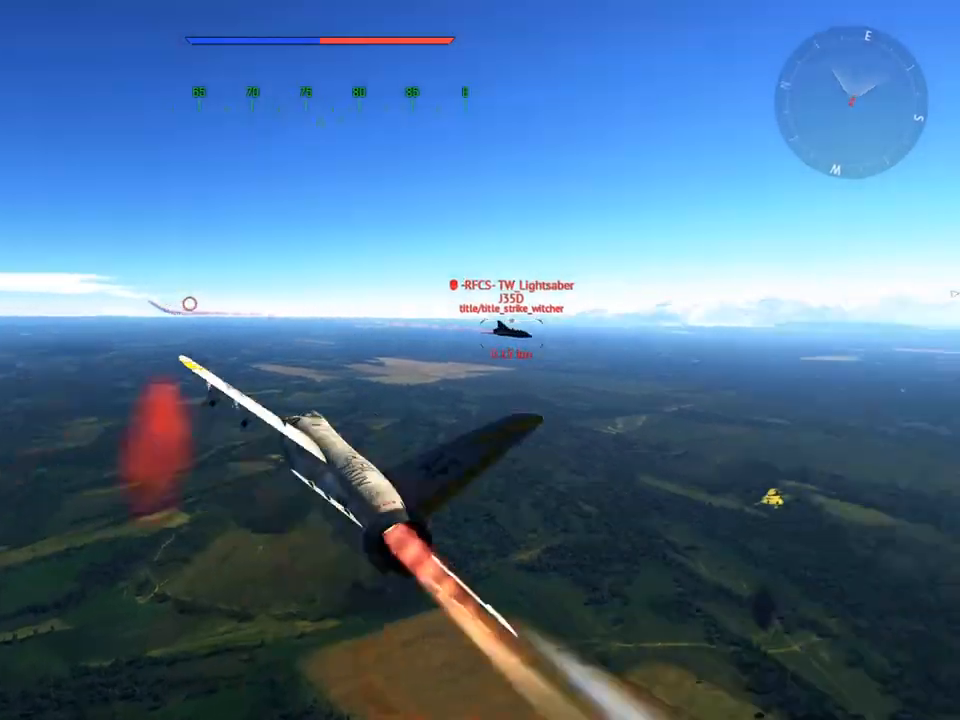
{"keys": ["v", "w"], "mouse": [], "mouse_move": "still", "events": [[100, "d", "up"], [400, "a", "down"], [467, "a", "up"]]}
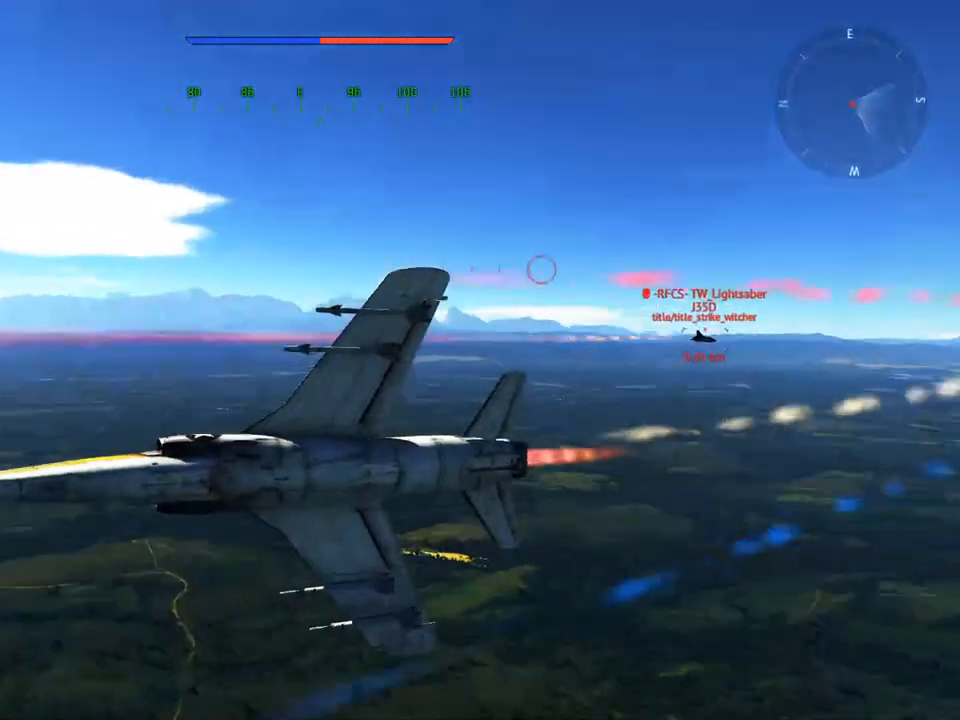
{"keys": ["v", "w"], "mouse": [], "mouse_move": "still", "events": []}
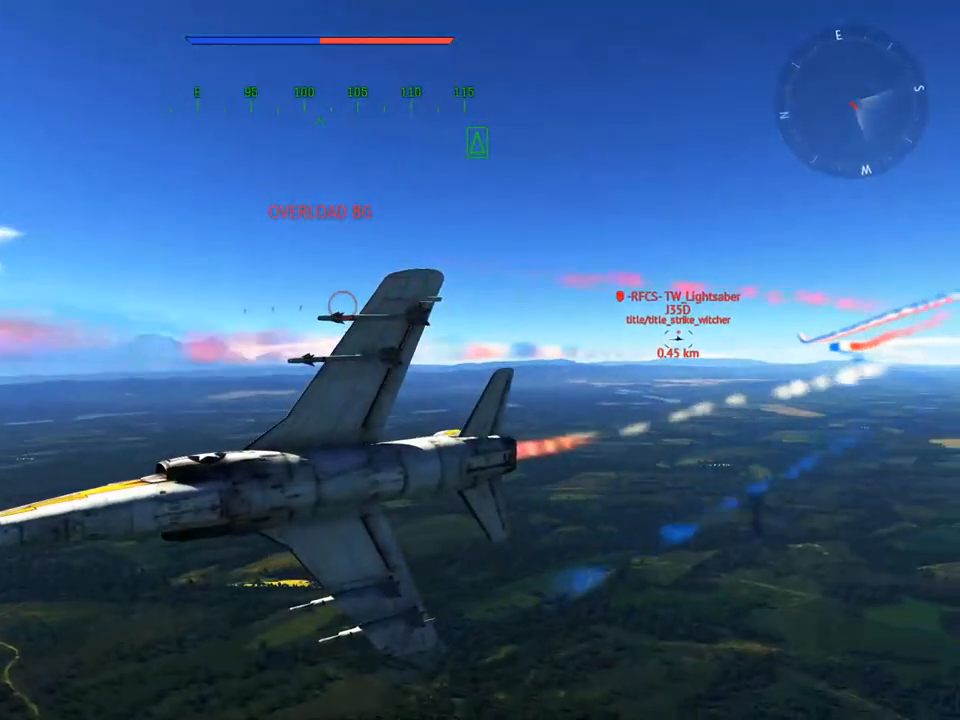
{"keys": ["v", "w"], "mouse": [], "mouse_move": "still", "events": [[83, "a", "down"], [233, "a", "up"]]}
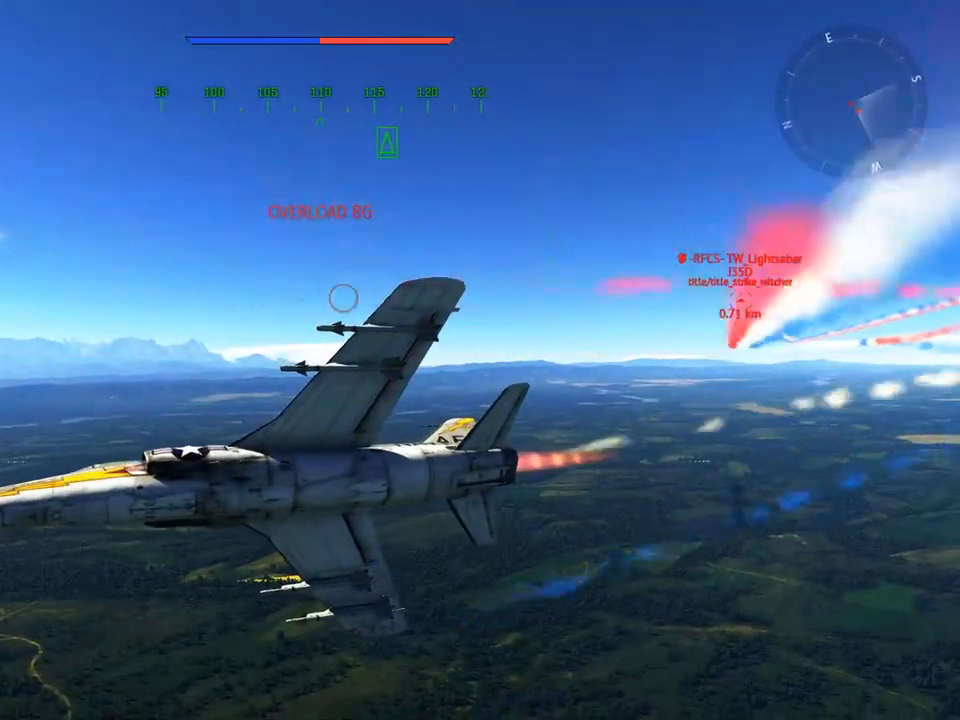
{"keys": ["v", "w"], "mouse": [], "mouse_move": "still", "events": [[150, "d", "down"], [284, "d", "up"]]}
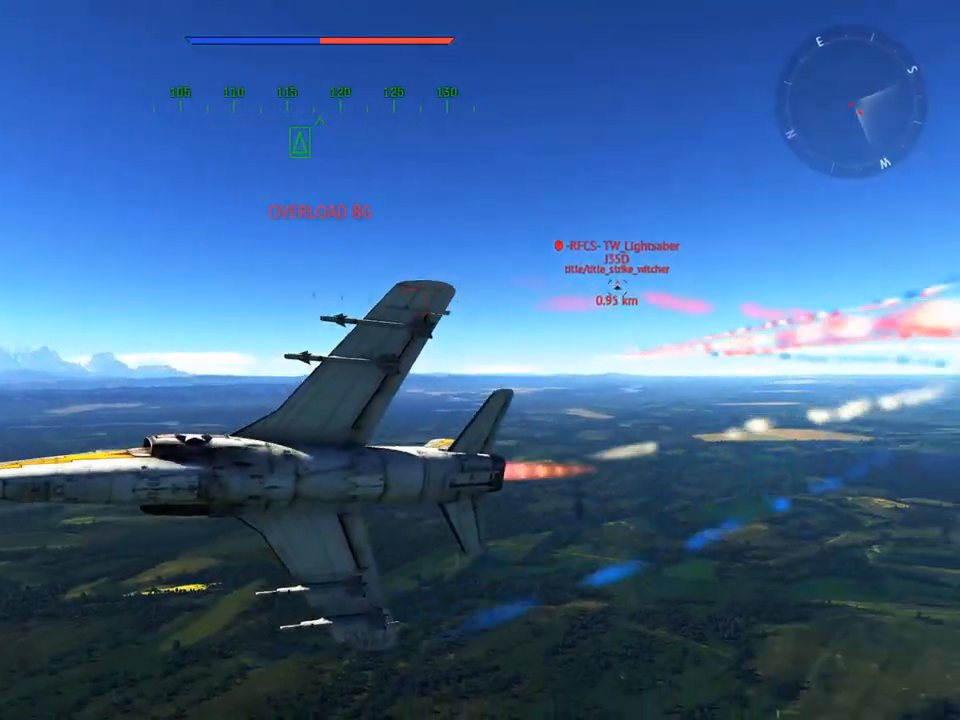
{"keys": ["v", "w"], "mouse": [], "mouse_move": "still", "events": []}
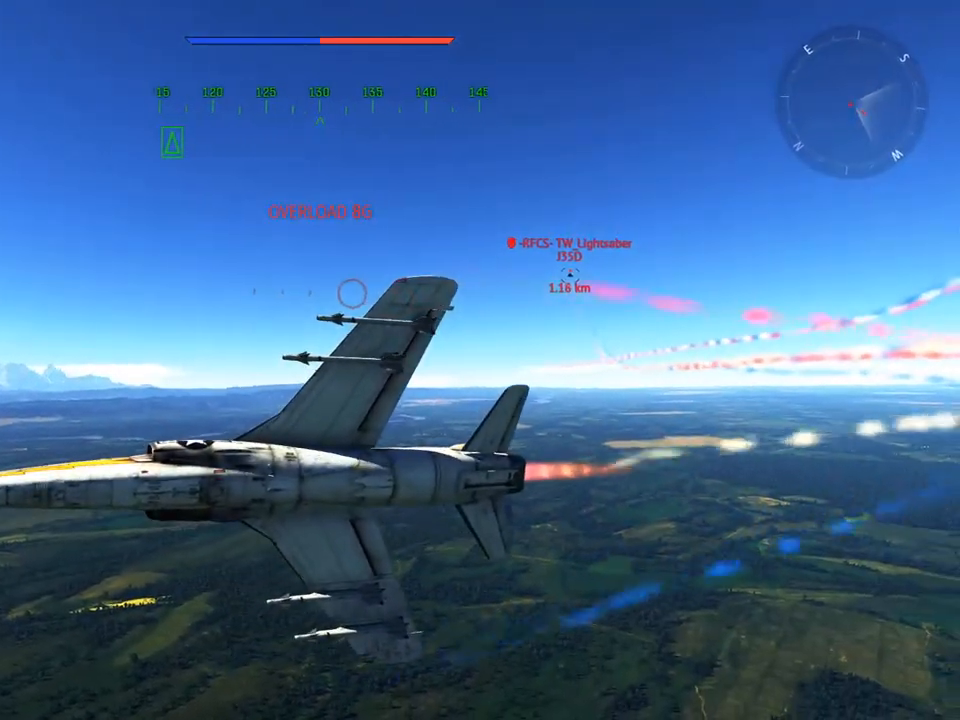
{"keys": ["v", "w"], "mouse": [], "mouse_move": "still", "events": []}
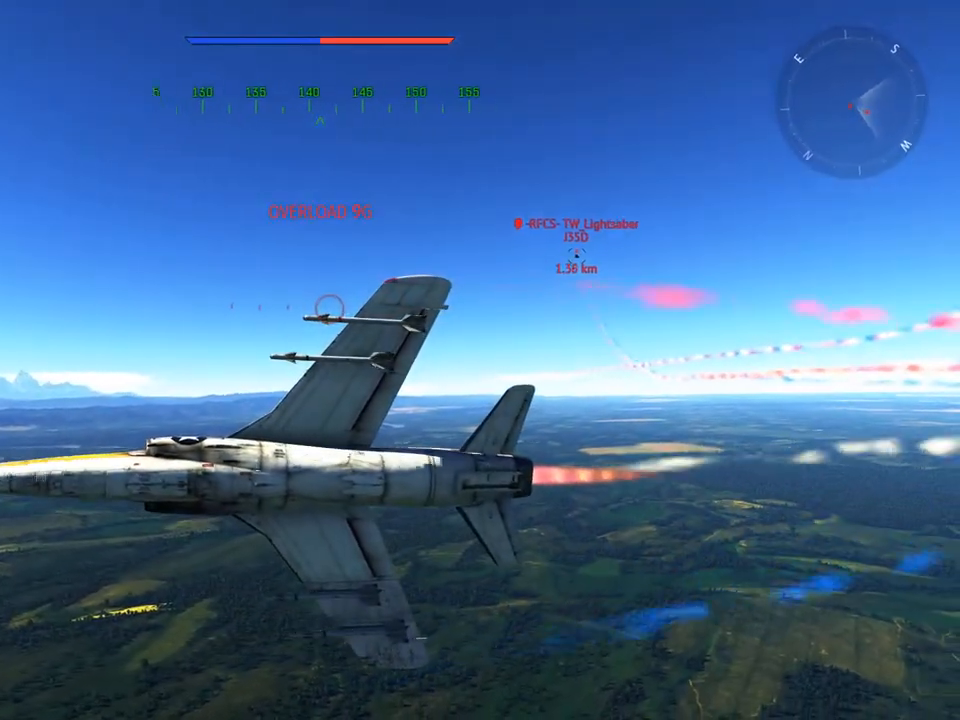
{"keys": ["v", "w"], "mouse": [], "mouse_move": "still", "events": []}
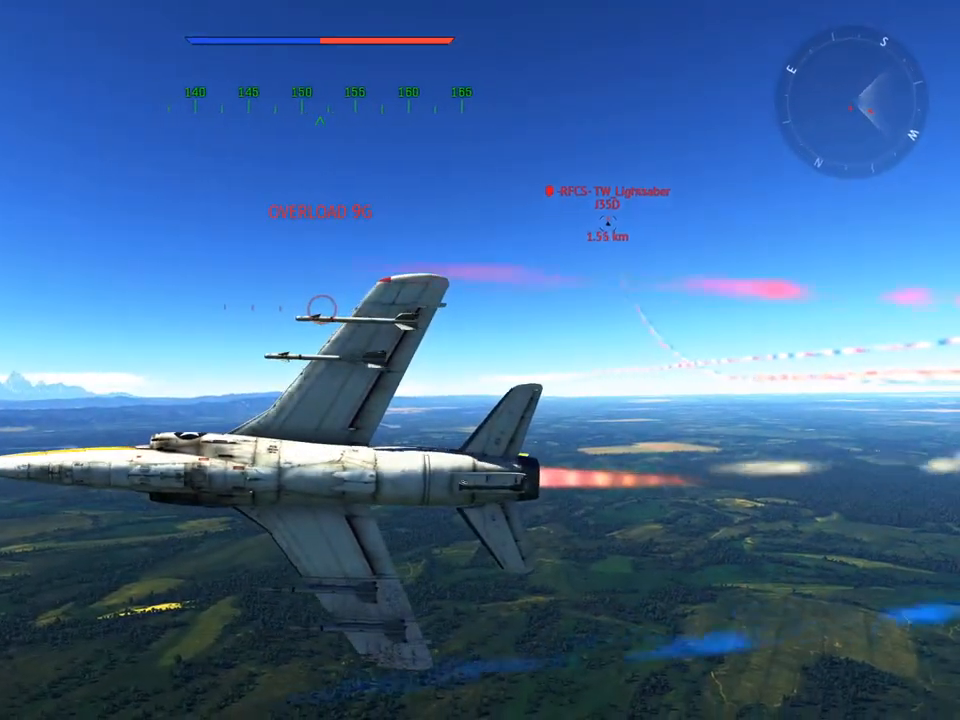
{"keys": ["v", "w"], "mouse": [], "mouse_move": "still", "events": [[217, "d", "down"], [267, "d", "up"]]}
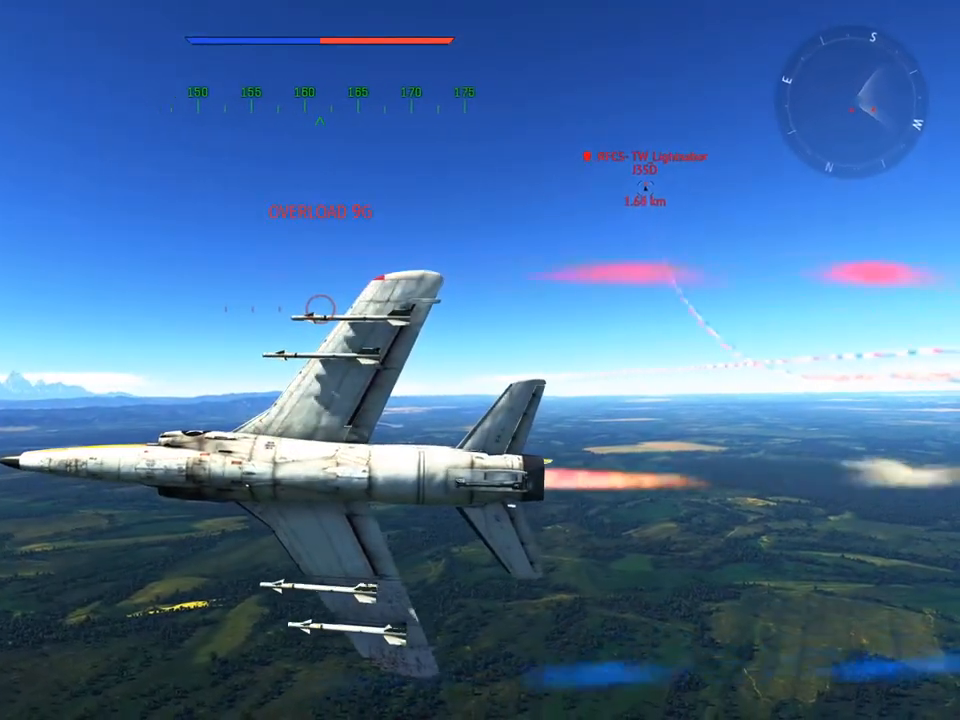
{"keys": ["v", "w"], "mouse": [], "mouse_move": "still", "events": [[133, "a", "down"], [233, "a", "up"]]}
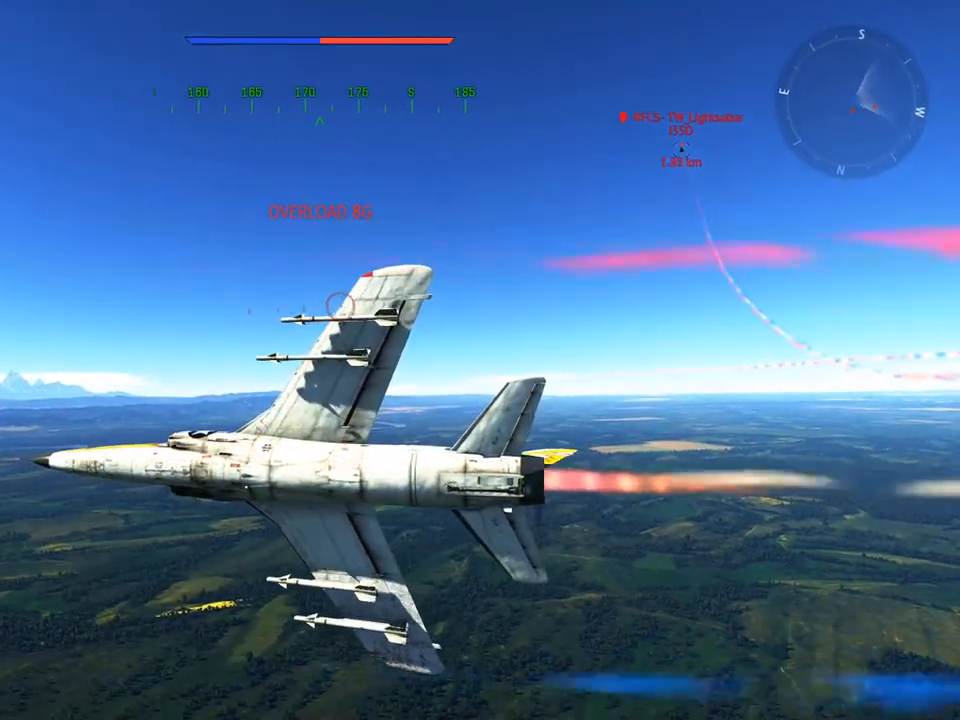
{"keys": ["v", "w"], "mouse": [], "mouse_move": "still", "events": []}
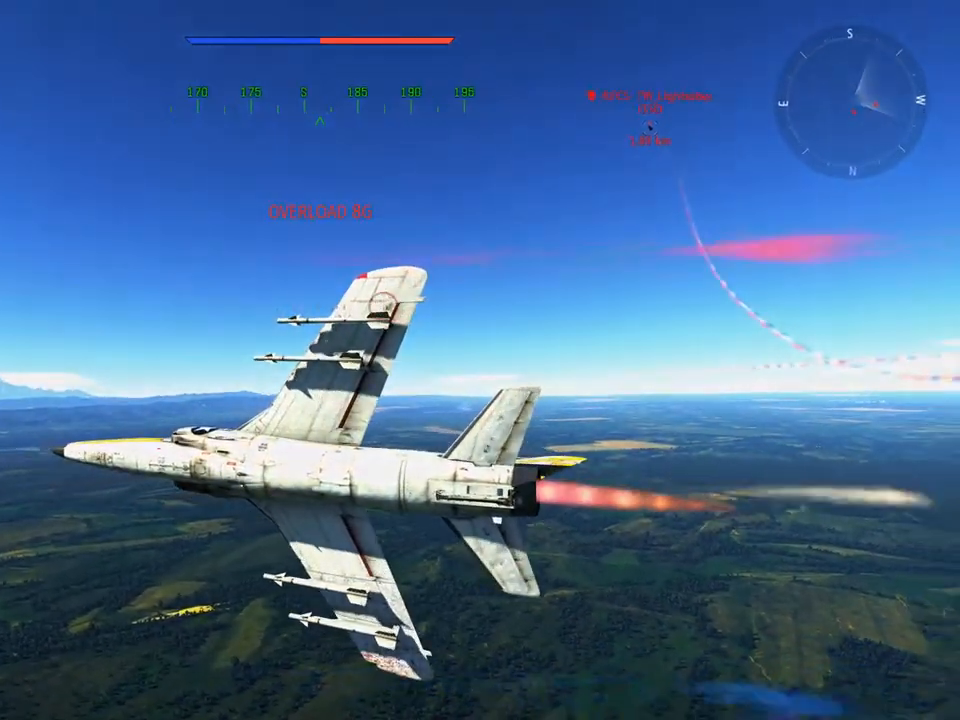
{"keys": ["v", "w"], "mouse": [], "mouse_move": "still", "events": []}
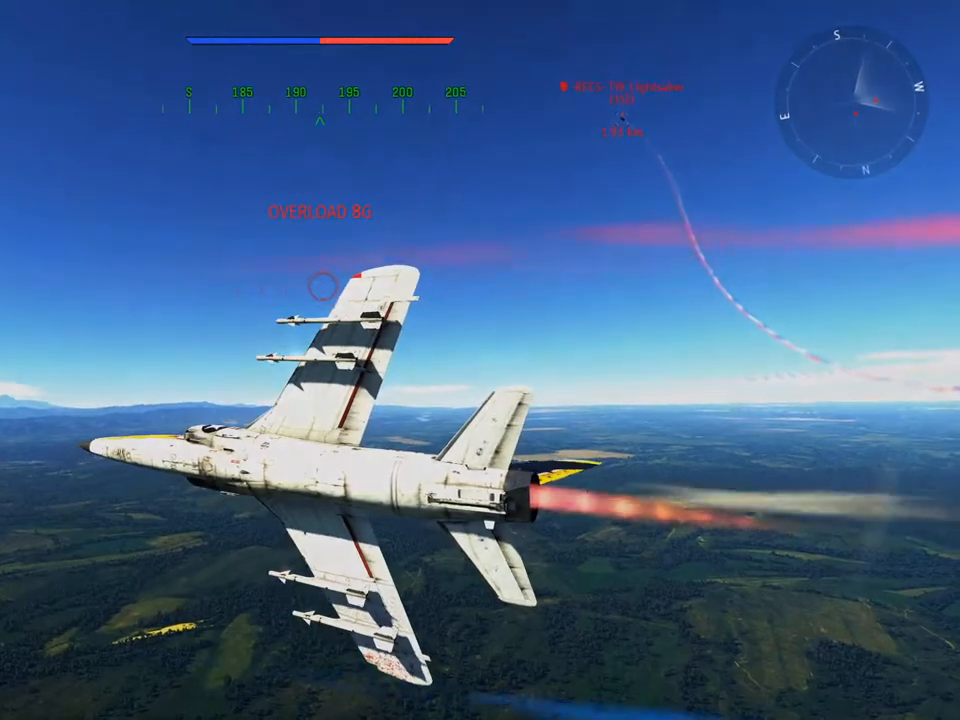
{"keys": ["v", "w"], "mouse": [], "mouse_move": "still", "events": [[417, "a", "down"], [484, "a", "up"]]}
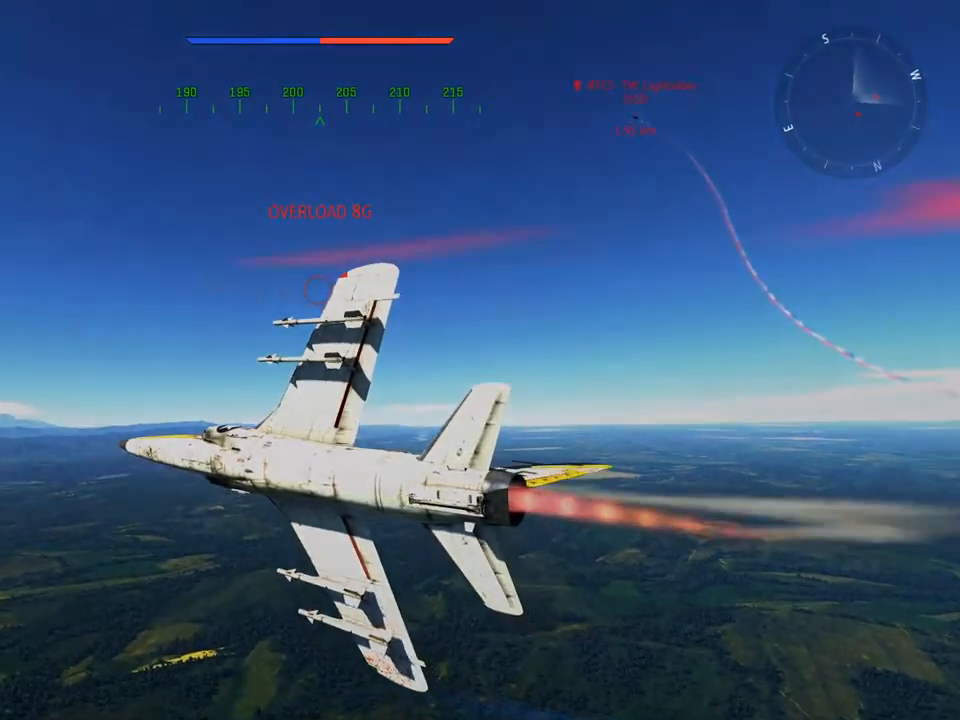
{"keys": ["v", "w"], "mouse": [], "mouse_move": "still", "events": []}
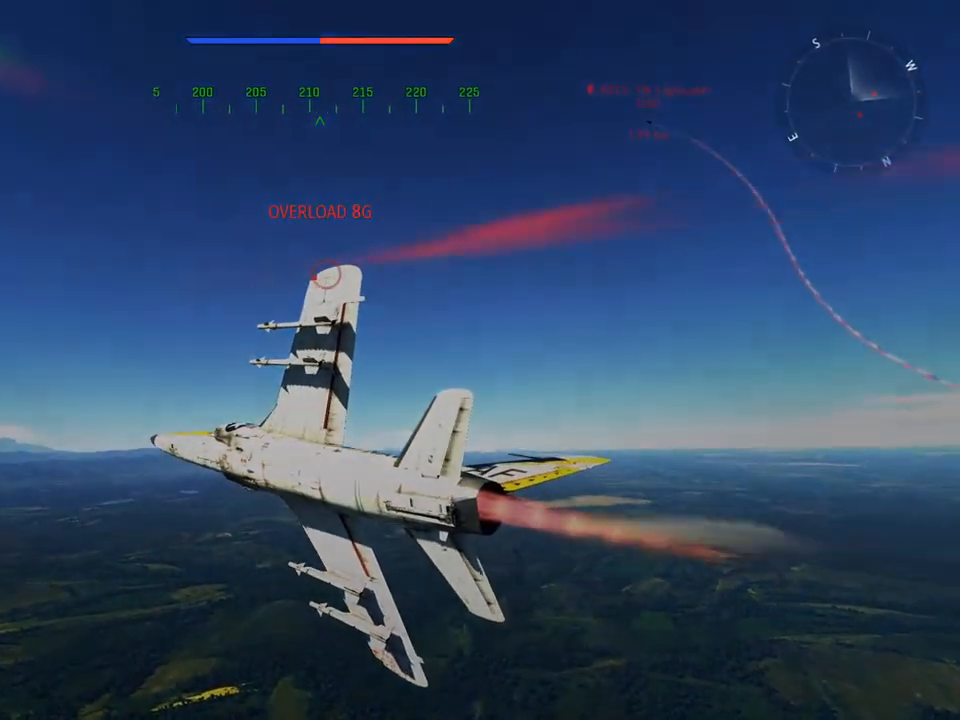
{"keys": ["v", "w"], "mouse": [], "mouse_move": "still", "events": [[284, "a", "down"], [384, "a", "up"]]}
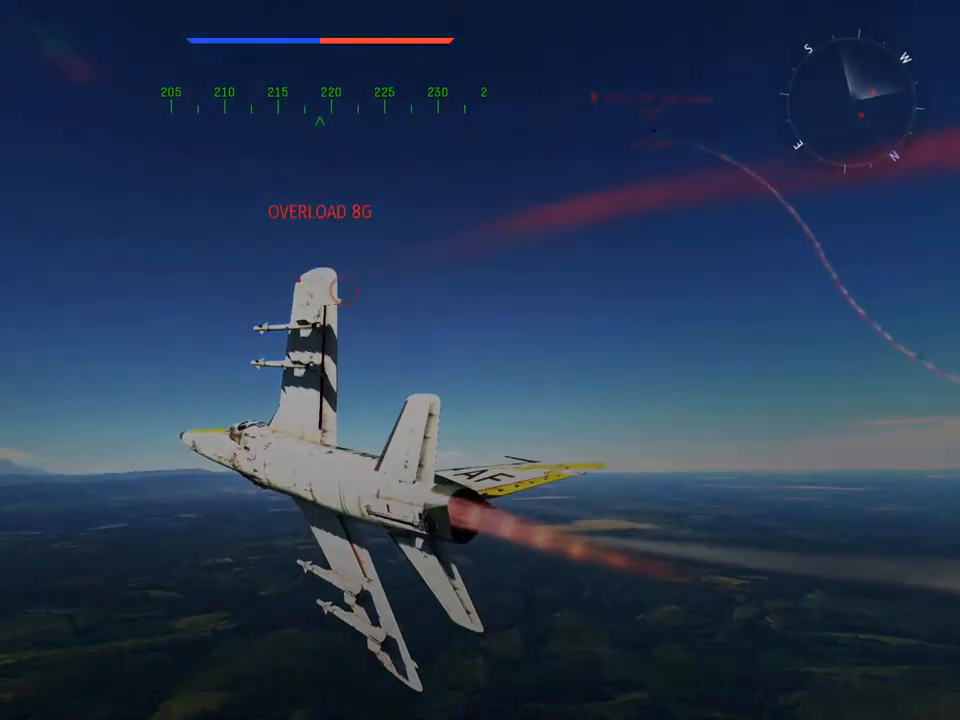
{"keys": ["v", "w"], "mouse": [], "mouse_move": "still", "events": [[133, "v", "up"], [500, "v", "down"]]}
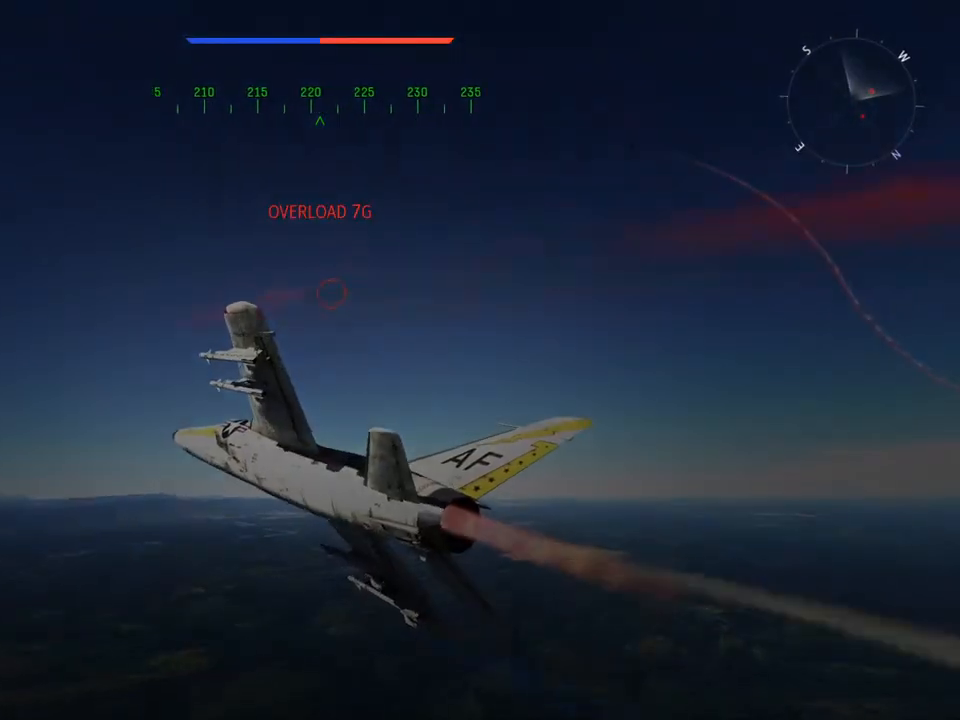
{"keys": ["v", "w"], "mouse": [], "mouse_move": "still", "events": [[167, "d", "down"], [267, "d", "up"]]}
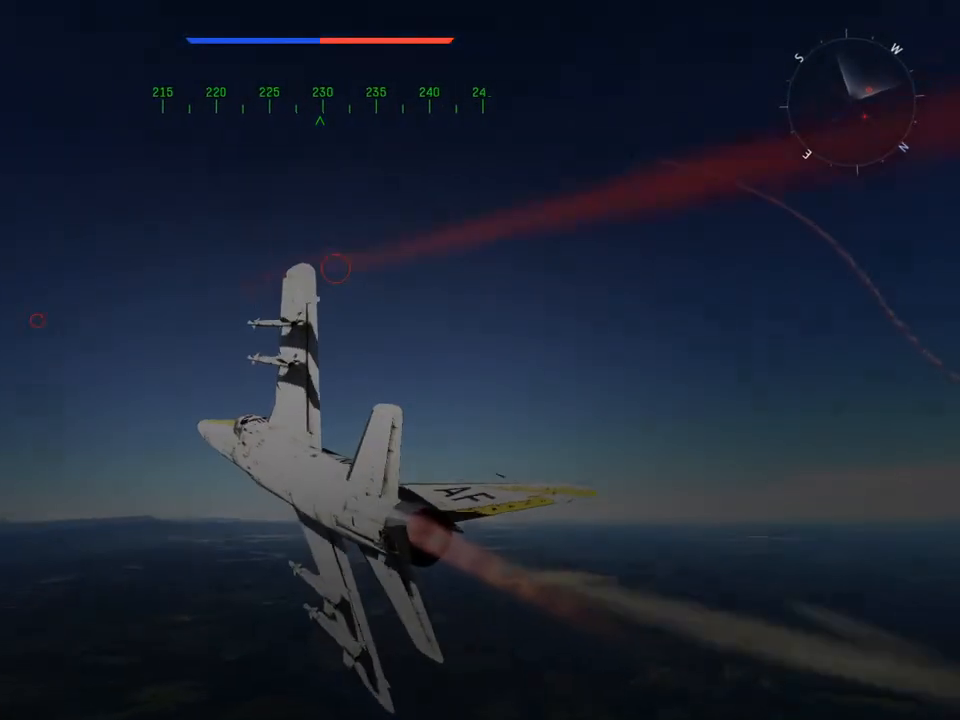
{"keys": ["d", "v", "w"], "mouse": [], "mouse_move": "still", "events": [[417, "d", "down"]]}
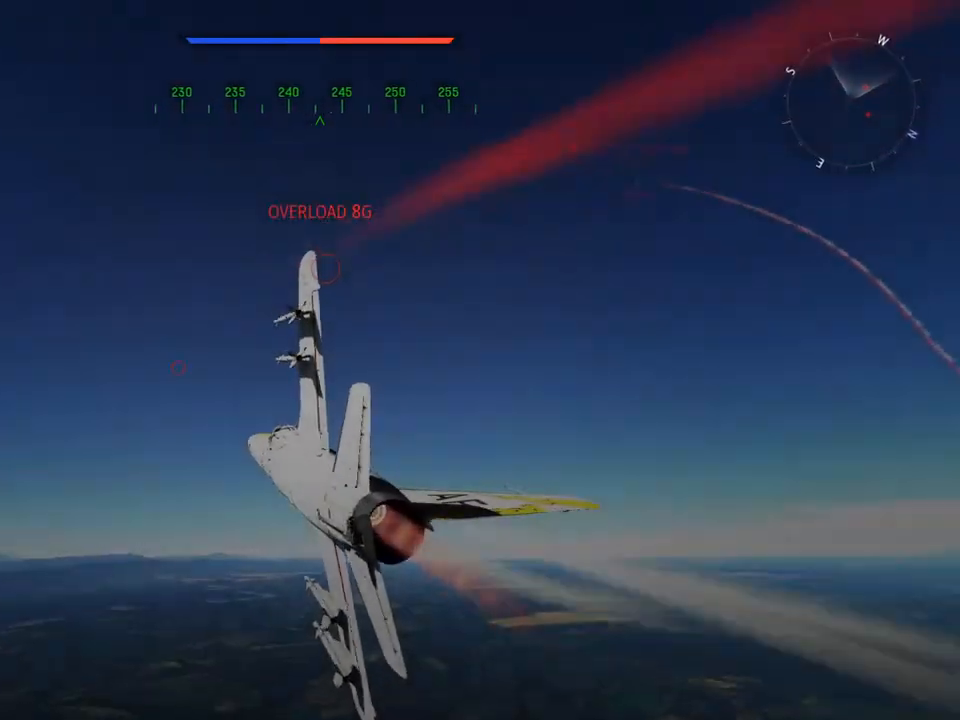
{"keys": ["v", "w"], "mouse": [], "mouse_move": "still", "events": [[17, "d", "up"]]}
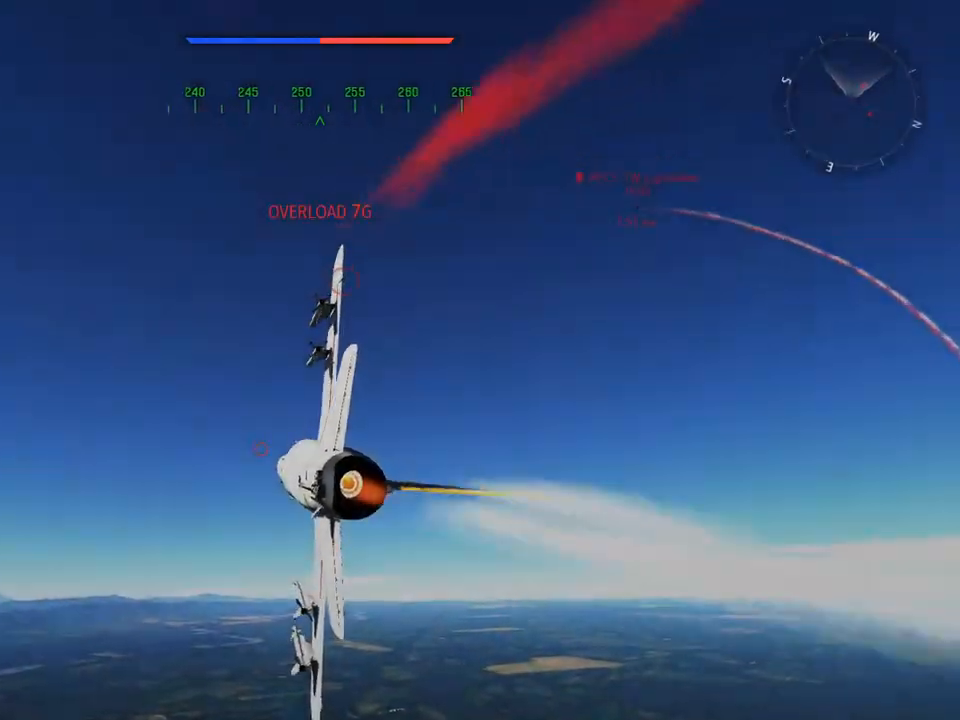
{"keys": ["v"], "mouse": [], "mouse_move": "still", "events": [[500, "w", "up"]]}
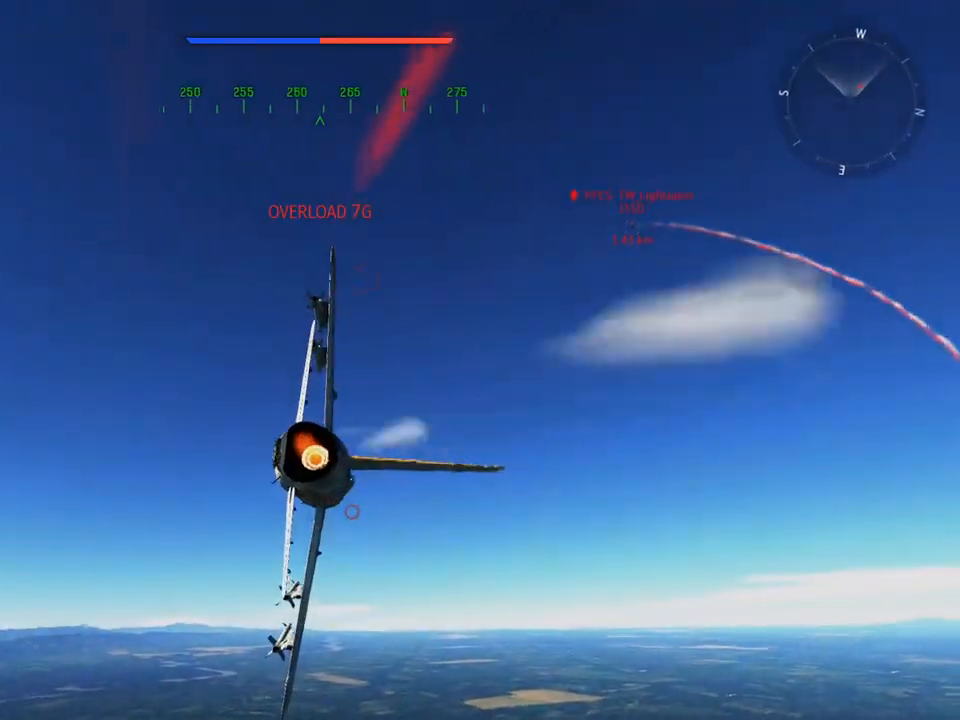
{"keys": ["v"], "mouse": [], "mouse_move": "still", "events": []}
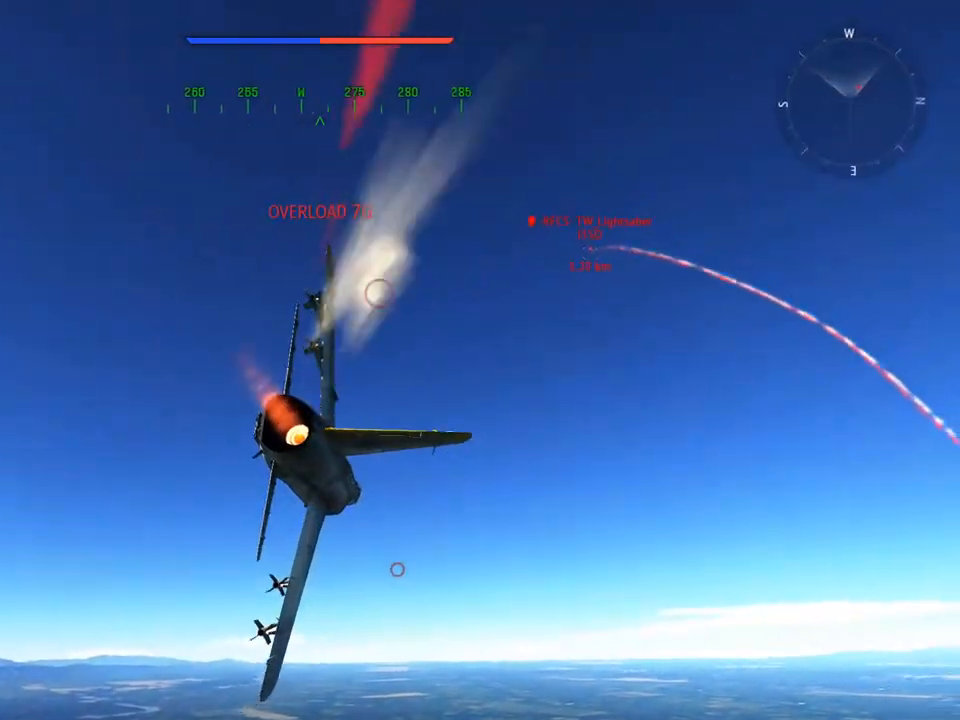
{"keys": ["d", "v"], "mouse": [], "mouse_move": "still", "events": [[400, "d", "down"]]}
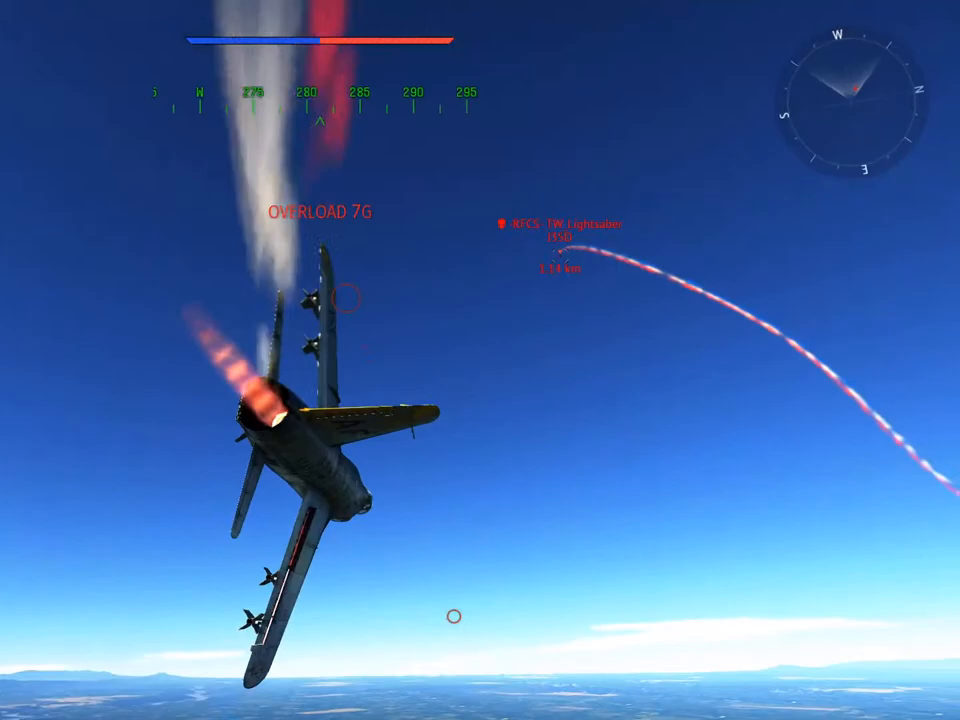
{"keys": ["d", "e", "v"], "mouse": [], "mouse_move": "still", "events": [[17, "e", "down"]]}
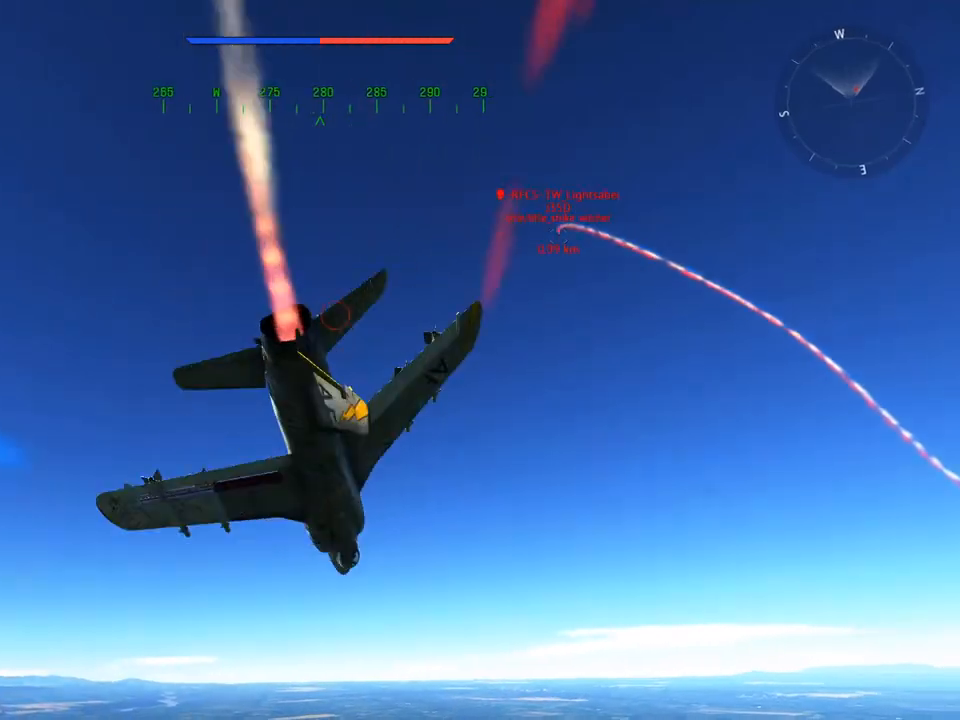
{"keys": ["d", "e", "v"], "mouse": [], "mouse_move": "down-left", "events": []}
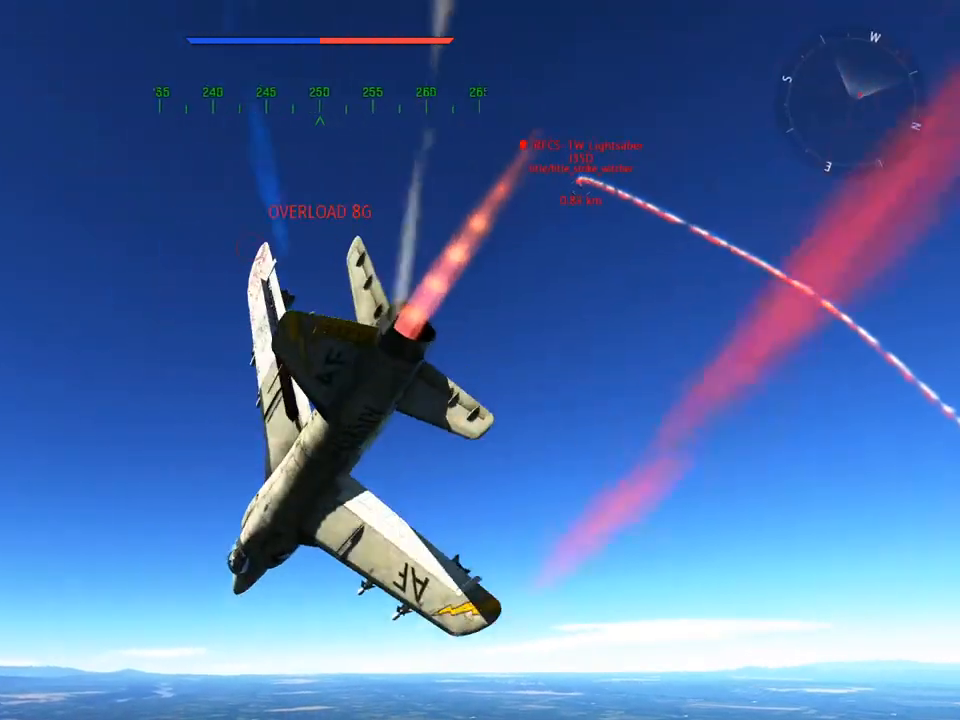
{"keys": ["v"], "mouse": [], "mouse_move": "up", "events": [[133, "e", "up"], [500, "d", "up"]]}
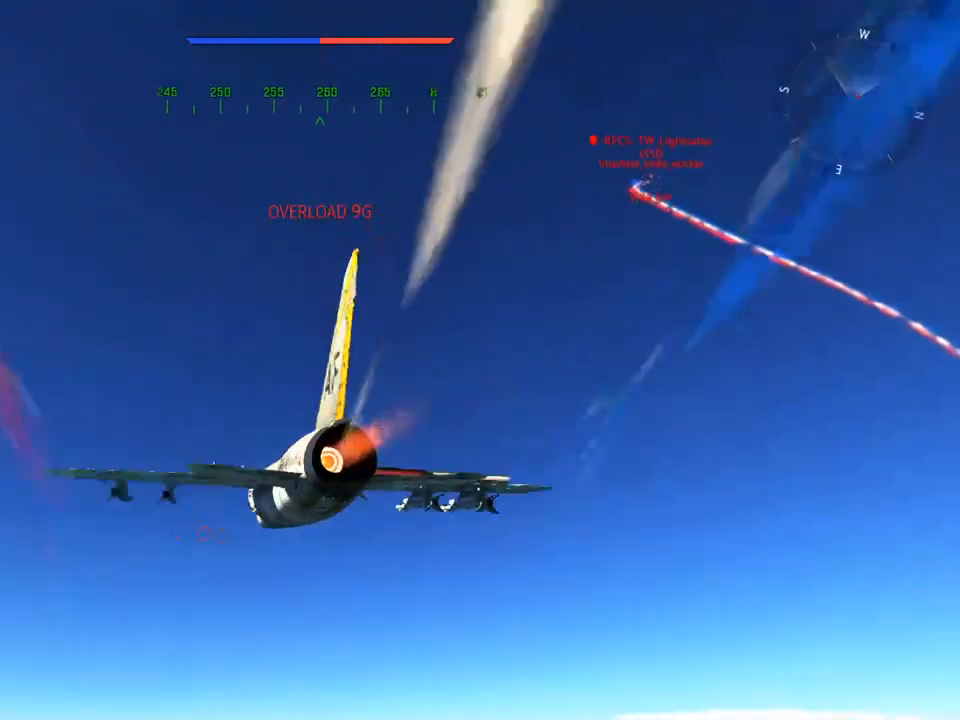
{"keys": ["v"], "mouse": [], "mouse_move": "still", "events": []}
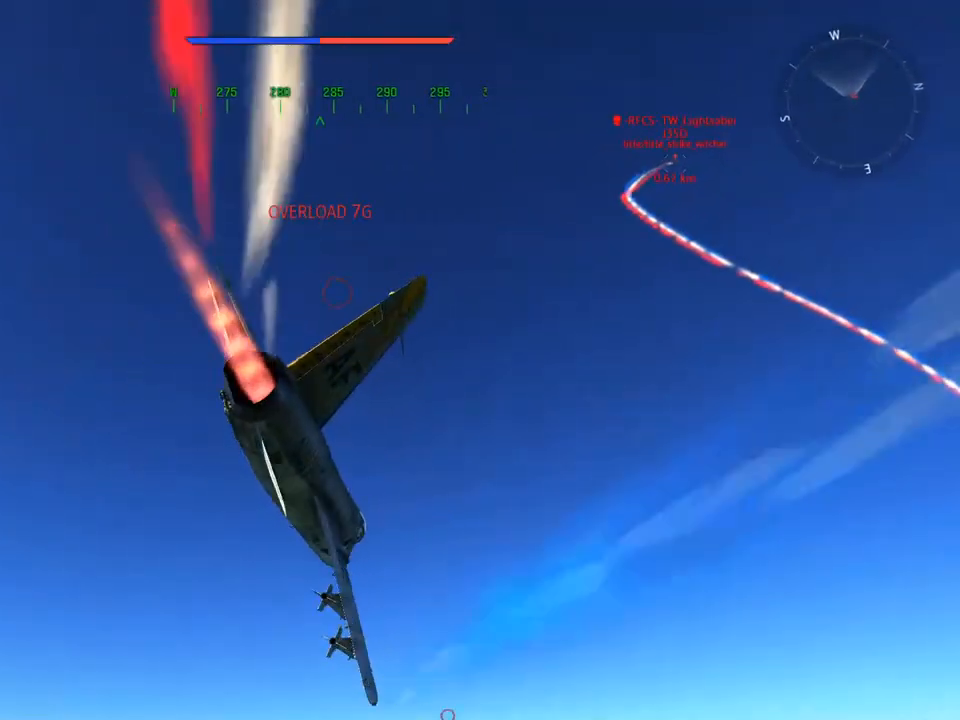
{"keys": ["a", "v"], "mouse": [], "mouse_move": "down-right", "events": [[66, "a", "down"], [183, "a", "up"], [400, "a", "down"]]}
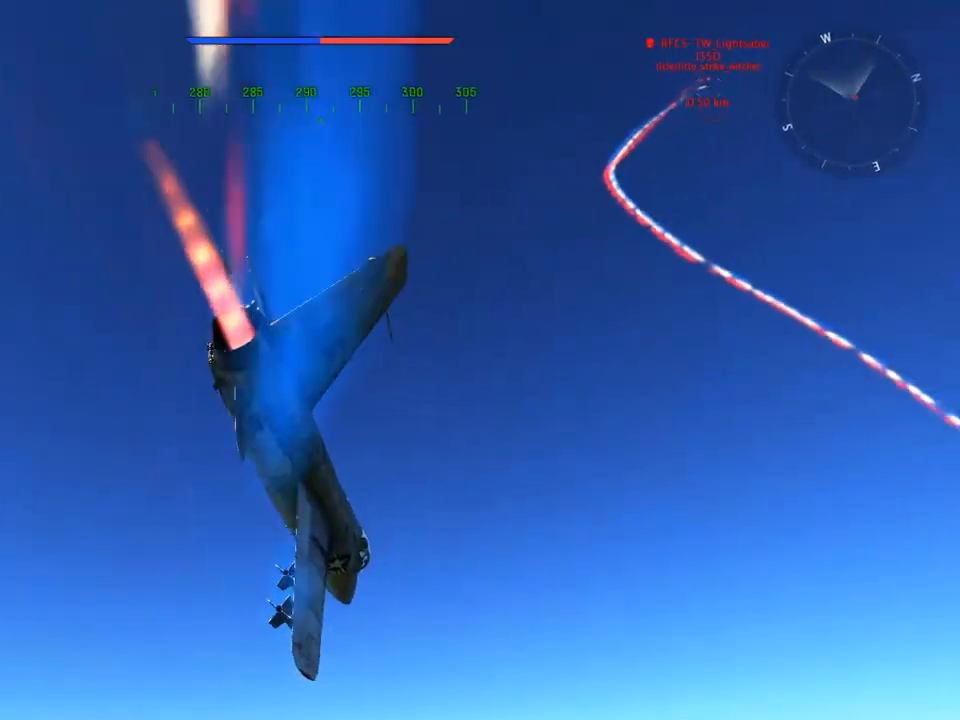
{"keys": ["v"], "mouse": [], "mouse_move": "still", "events": [[150, "q", "down"], [367, "a", "up"], [367, "q", "up"]]}